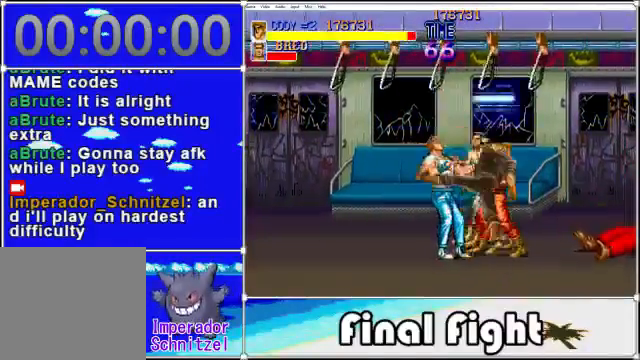
Gameplay with a controller (Xbox layout); each line is a JSON object with the inputs held at the frame after it. "events" lists button and stick changes between this image and that frame as [ms after this image, input, new state], when the widget could be followed in between. Not read: L3 R3 left_stick right_stick.
{"buttons": ["A", "X"], "events": [[80, "X", "down"], [160, "X", "up"], [240, "A", "down"], [280, "X", "down"], [400, "X", "up"], [440, "A", "up"], [480, "A", "down"], [480, "X", "down"]]}
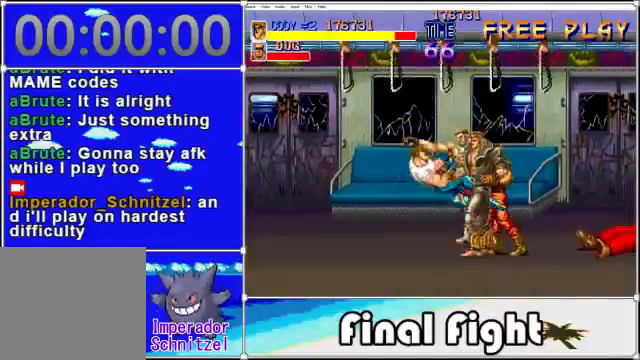
{"buttons": [], "events": [[40, "X", "up"], [120, "X", "down"], [320, "A", "up"], [320, "X", "up"]]}
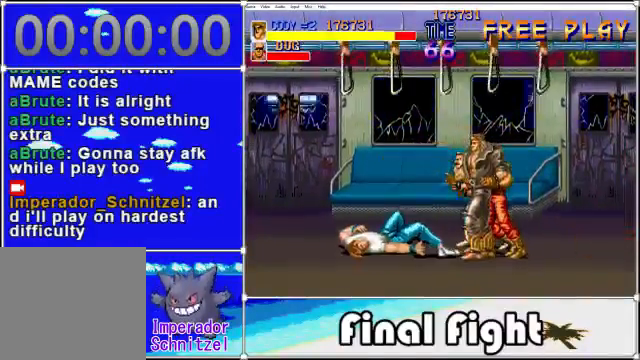
{"buttons": [], "events": [[280, "A", "down"], [440, "A", "up"]]}
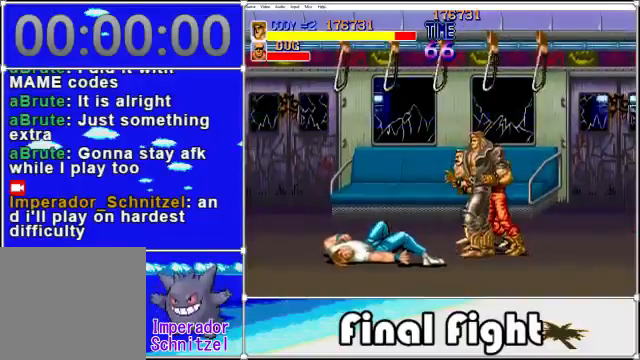
{"buttons": ["DPAD_RIGHT"]}
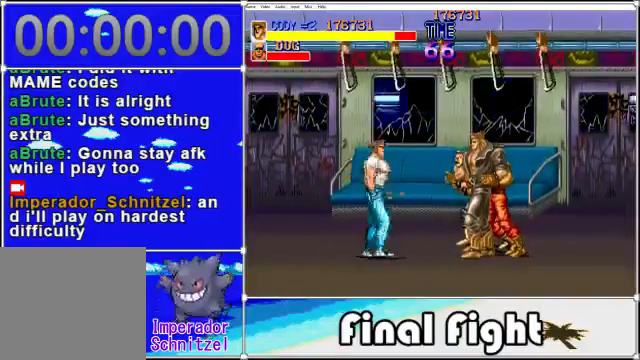
{"buttons": [], "events": [[120, "DPAD_RIGHT", "up"], [200, "X", "down"], [320, "X", "up"], [360, "X", "down"], [440, "X", "up"]]}
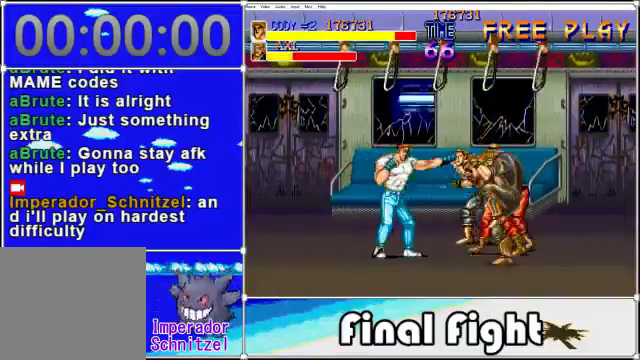
{"buttons": [], "events": [[40, "X", "down"], [120, "X", "up"], [240, "X", "down"], [360, "X", "up"], [400, "X", "down"], [480, "X", "up"]]}
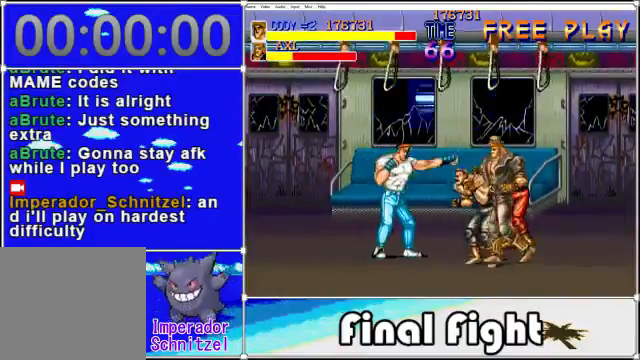
{"buttons": ["A"], "events": [[280, "DPAD_RIGHT", "down"], [360, "A", "down"], [360, "DPAD_RIGHT", "up"], [360, "X", "down"], [480, "X", "up"]]}
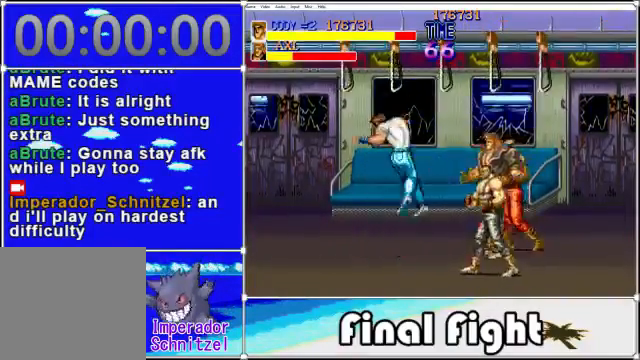
{"buttons": [], "events": [[40, "A", "up"], [120, "X", "down"], [160, "A", "down"], [320, "A", "up"], [320, "X", "up"]]}
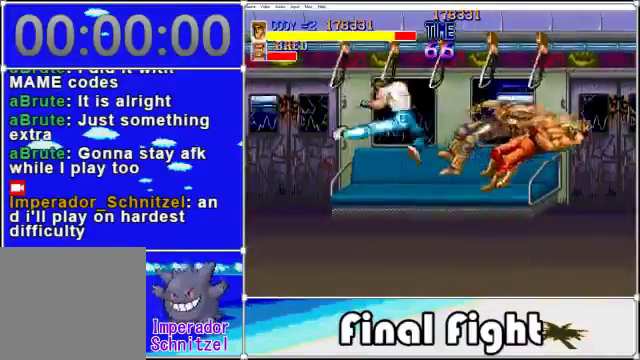
{"buttons": ["DPAD_RIGHT"], "events": [[400, "DPAD_RIGHT", "down"]]}
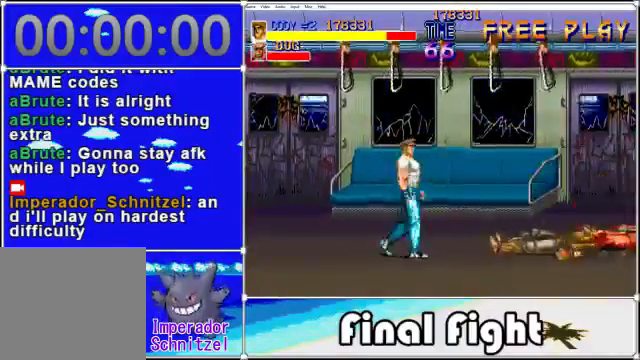
{"buttons": ["DPAD_RIGHT"], "events": []}
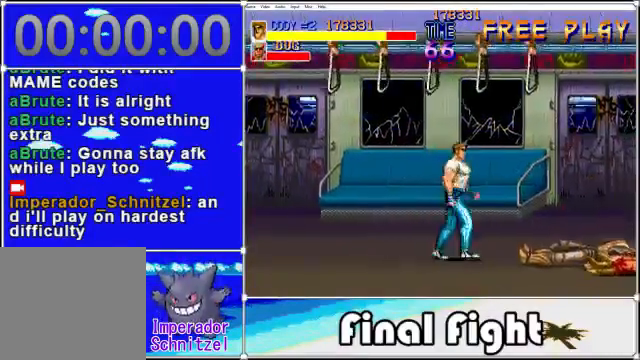
{"buttons": ["A", "DPAD_RIGHT"], "events": [[160, "DPAD_RIGHT", "up"], [440, "A", "down"], [440, "DPAD_RIGHT", "down"]]}
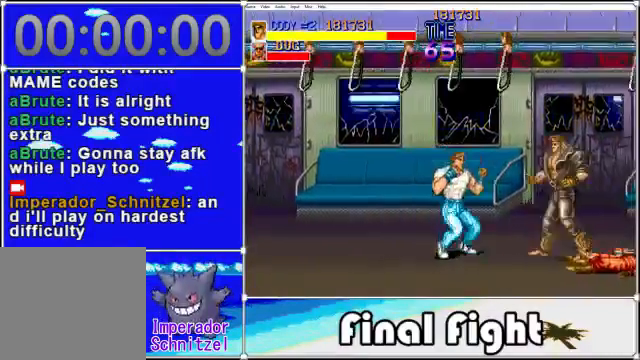
{"buttons": ["DPAD_RIGHT"], "events": [[80, "A", "up"], [200, "X", "down"], [280, "X", "up"], [360, "DPAD_DOWN", "down"], [440, "DPAD_DOWN", "up"]]}
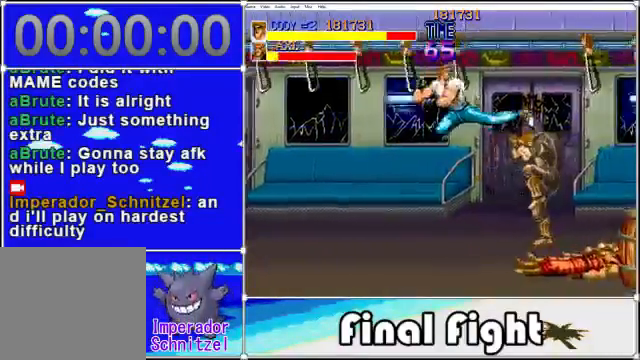
{"buttons": ["DPAD_UP", "DPAD_RIGHT"], "events": [[40, "X", "down"], [120, "X", "up"], [200, "DPAD_RIGHT", "up"], [400, "DPAD_RIGHT", "down"], [480, "DPAD_UP", "down"]]}
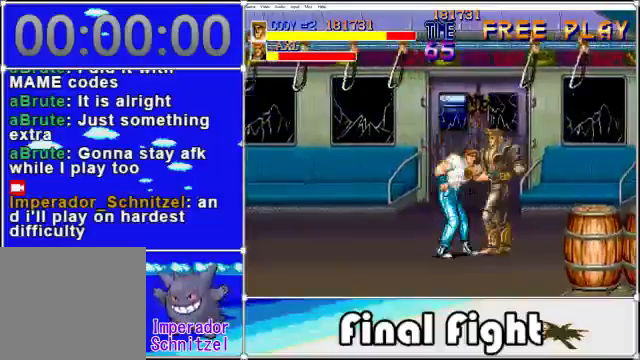
{"buttons": ["DPAD_RIGHT"], "events": [[320, "X", "down"], [360, "DPAD_UP", "up"], [440, "X", "up"]]}
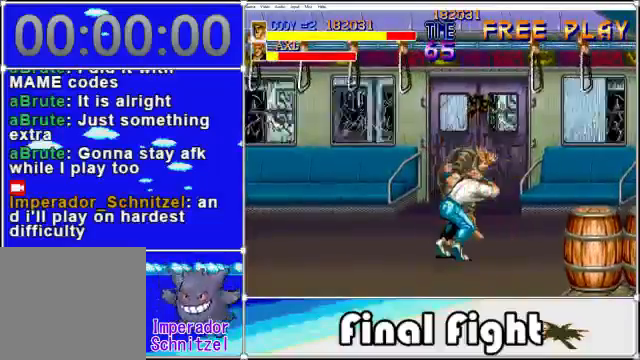
{"buttons": [], "events": [[360, "DPAD_RIGHT", "up"]]}
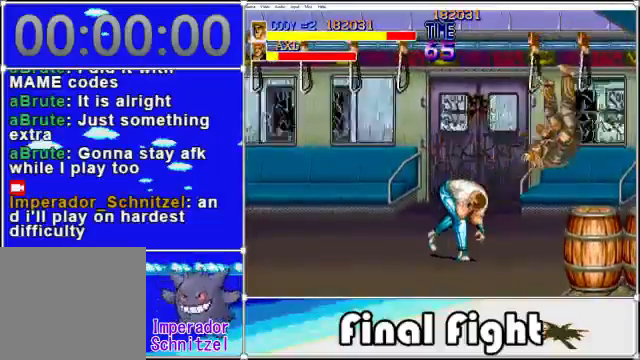
{"buttons": ["DPAD_DOWN", "DPAD_RIGHT"], "events": [[440, "DPAD_DOWN", "down"], [520, "DPAD_RIGHT", "down"]]}
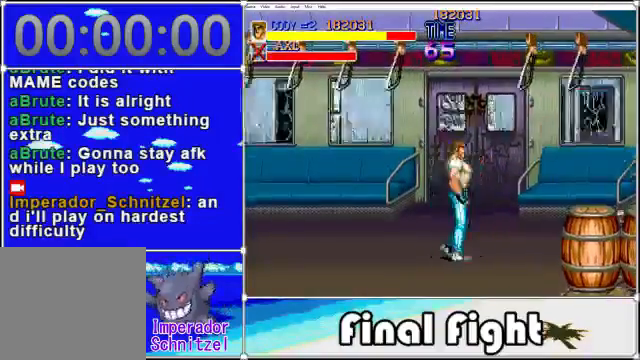
{"buttons": ["DPAD_DOWN", "DPAD_RIGHT"], "events": [[240, "DPAD_DOWN", "up"], [360, "DPAD_DOWN", "down"]]}
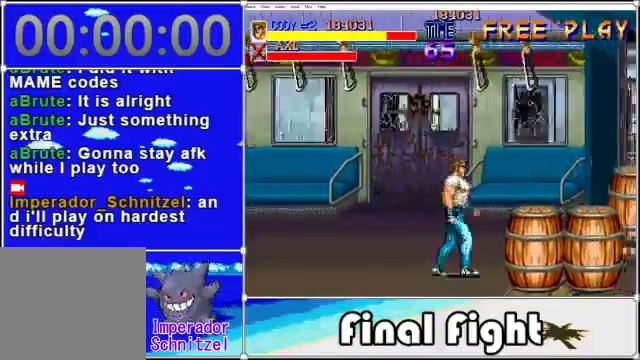
{"buttons": [], "events": [[160, "DPAD_DOWN", "up"], [200, "X", "down"], [280, "DPAD_RIGHT", "up"], [360, "X", "up"]]}
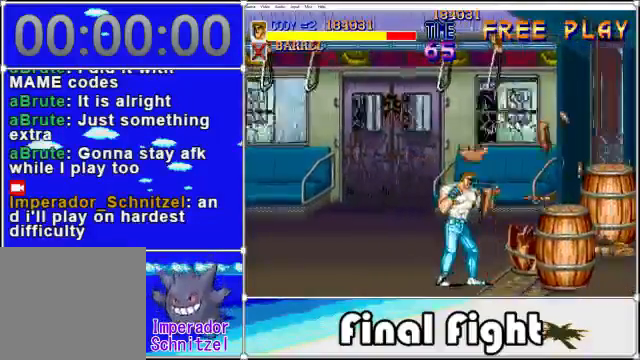
{"buttons": ["DPAD_RIGHT"], "events": [[280, "DPAD_RIGHT", "down"]]}
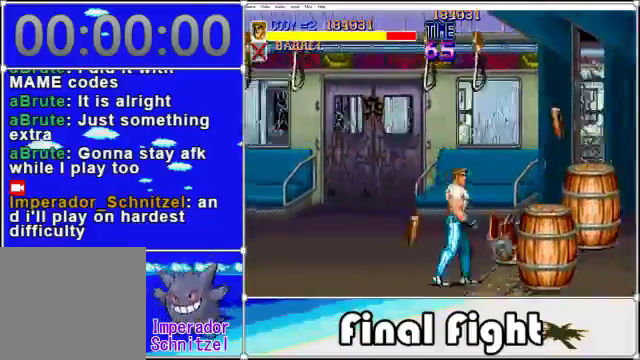
{"buttons": [], "events": [[200, "X", "down"], [360, "DPAD_RIGHT", "up"], [360, "X", "up"]]}
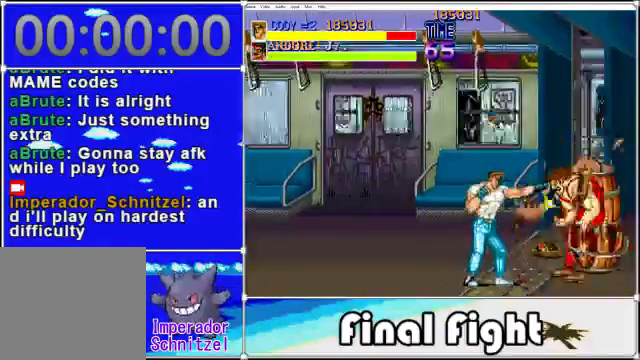
{"buttons": [], "events": [[120, "X", "down"], [240, "X", "up"], [360, "X", "down"], [400, "X", "up"]]}
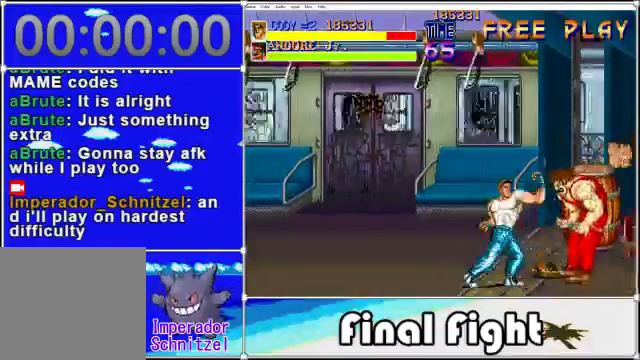
{"buttons": [], "events": [[80, "X", "down"], [200, "X", "up"], [280, "X", "down"], [400, "X", "up"]]}
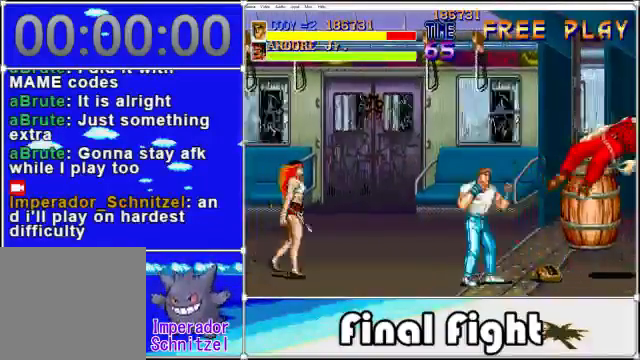
{"buttons": ["X", "DPAD_RIGHT"], "events": [[80, "DPAD_RIGHT", "down"], [120, "DPAD_UP", "down"], [280, "DPAD_UP", "up"], [360, "DPAD_DOWN", "down"], [440, "X", "down"], [480, "DPAD_DOWN", "up"]]}
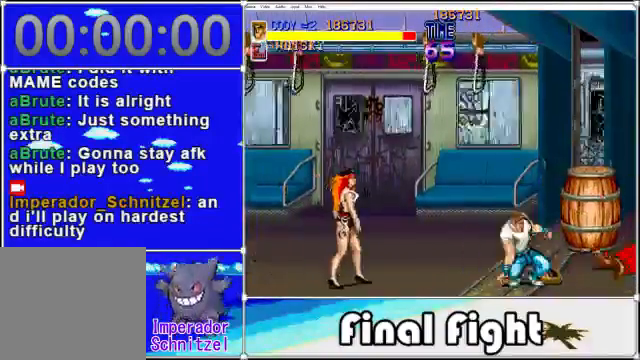
{"buttons": ["A", "DPAD_LEFT"], "events": [[80, "DPAD_RIGHT", "up"], [120, "X", "up"], [240, "DPAD_LEFT", "down"], [400, "A", "down"]]}
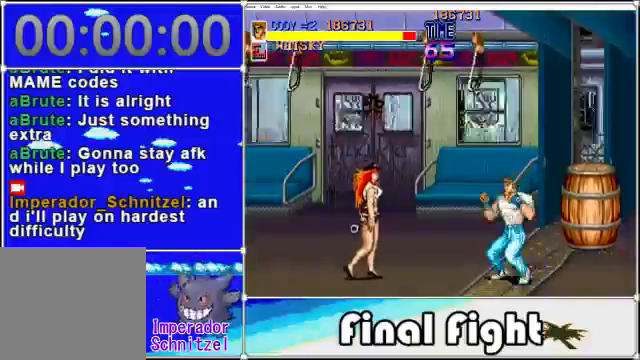
{"buttons": ["X", "DPAD_LEFT"], "events": [[40, "A", "up"], [80, "X", "down"], [200, "X", "up"], [280, "X", "down"], [360, "X", "up"], [480, "X", "down"]]}
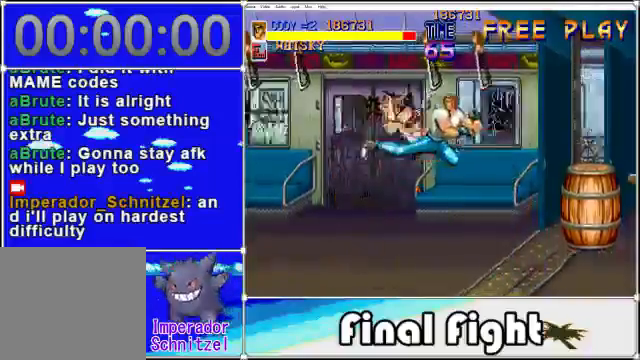
{"buttons": ["DPAD_RIGHT"], "events": [[80, "X", "up"], [440, "DPAD_LEFT", "up"], [440, "DPAD_UP", "down"], [480, "DPAD_RIGHT", "down"], [480, "DPAD_UP", "up"]]}
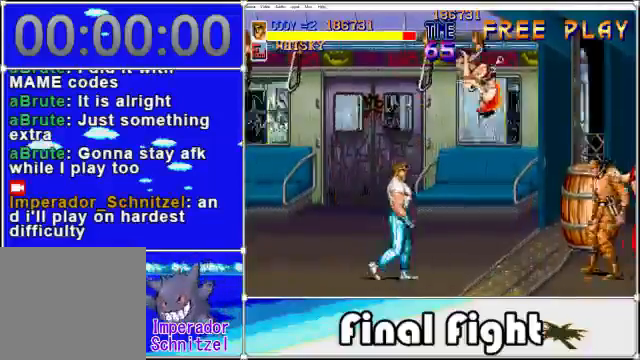
{"buttons": ["X", "DPAD_RIGHT"], "events": [[120, "A", "down"], [200, "A", "up"], [280, "X", "down"], [400, "X", "up"], [480, "X", "down"]]}
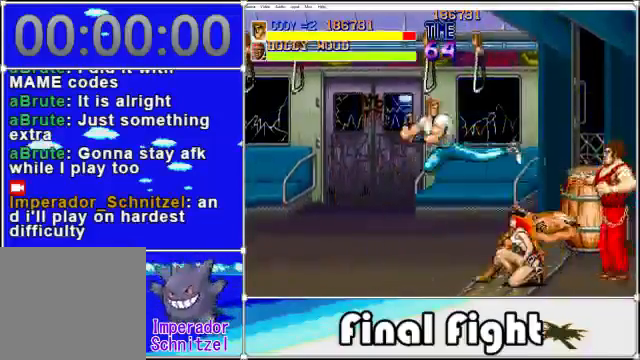
{"buttons": ["X", "DPAD_RIGHT"], "events": [[80, "X", "up"], [200, "X", "down"], [240, "X", "up"], [360, "X", "down"], [440, "X", "up"], [520, "X", "down"]]}
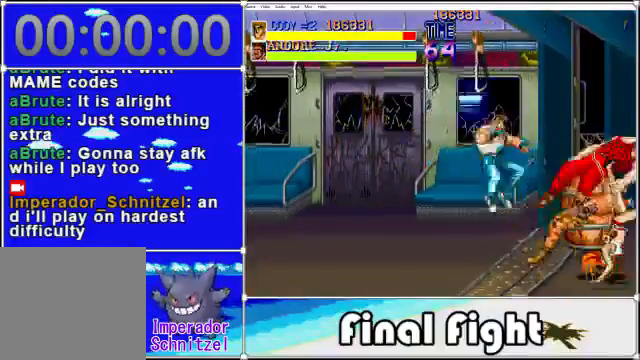
{"buttons": [], "events": [[120, "DPAD_RIGHT", "up"], [120, "X", "up"]]}
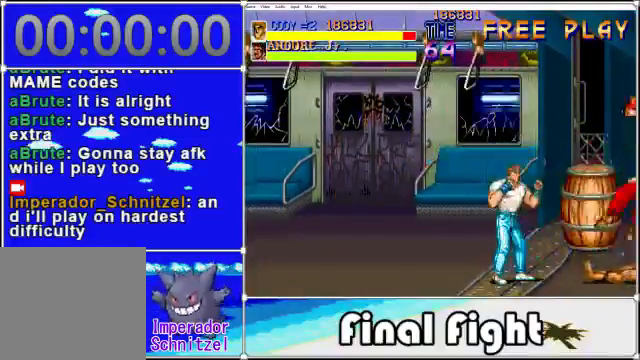
{"buttons": ["A", "DPAD_RIGHT"], "events": [[360, "A", "down"], [480, "DPAD_RIGHT", "down"]]}